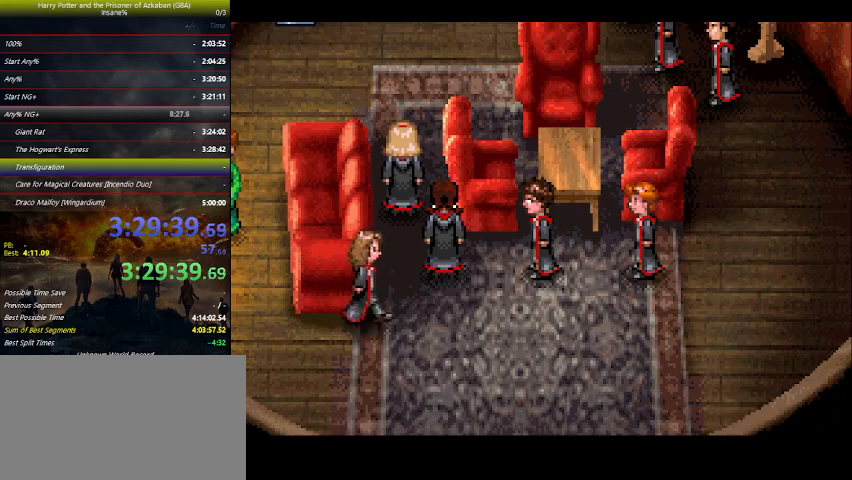
Gameplay with keyboard and mouse; each line is a JSON object with the keys held at the frame after it. "events" lists presses ("down") and releases ("up") of "a", "ctrl", "d", "down", "e", "escape", "f", "f1", "f4", "left", "q", "r", "return", "right", "s", "shift", "space", "tab", "up", "w" and "z" between this image and that frame as [ms after this image, input, new state], when the widget could be followed in between. No other keys are recorded. Mouse buttons are not recorded. Not read: mouse_move.
{"keys": ["space"], "events": [[33, "space", "up"], [67, "space", "down"], [133, "space", "up"], [167, "space", "down"], [200, "space", "up"], [267, "space", "down"], [300, "space", "up"], [400, "space", "down"], [433, "space", "up"], [500, "space", "down"]]}
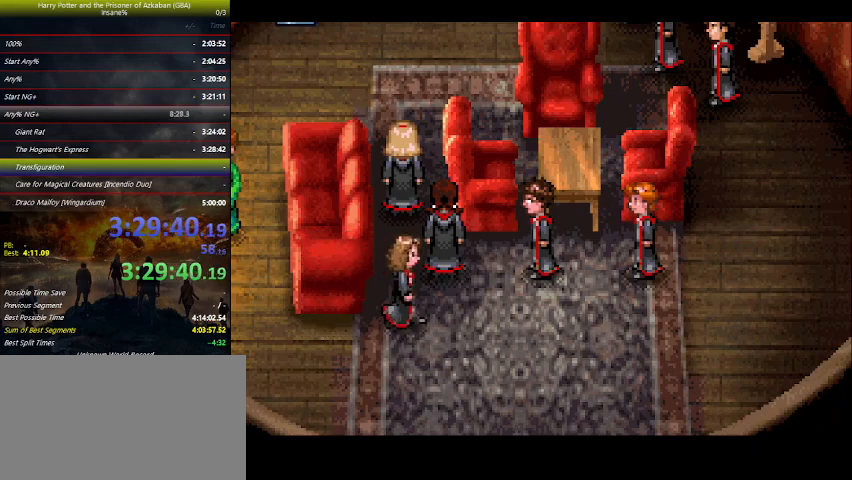
{"keys": [], "events": [[33, "space", "up"], [133, "space", "down"], [167, "space", "up"], [233, "space", "down"], [267, "space", "up"], [333, "space", "down"], [367, "space", "up"], [433, "space", "down"], [467, "space", "up"]]}
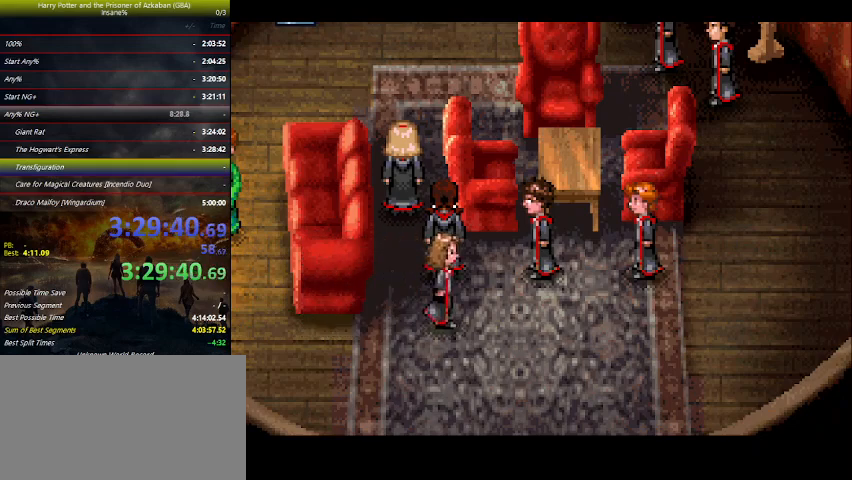
{"keys": ["space"], "events": [[67, "space", "down"], [100, "space", "up"], [133, "space", "down"], [200, "space", "up"], [300, "space", "down"], [333, "space", "up"], [400, "space", "down"], [433, "space", "up"], [467, "space", "down"]]}
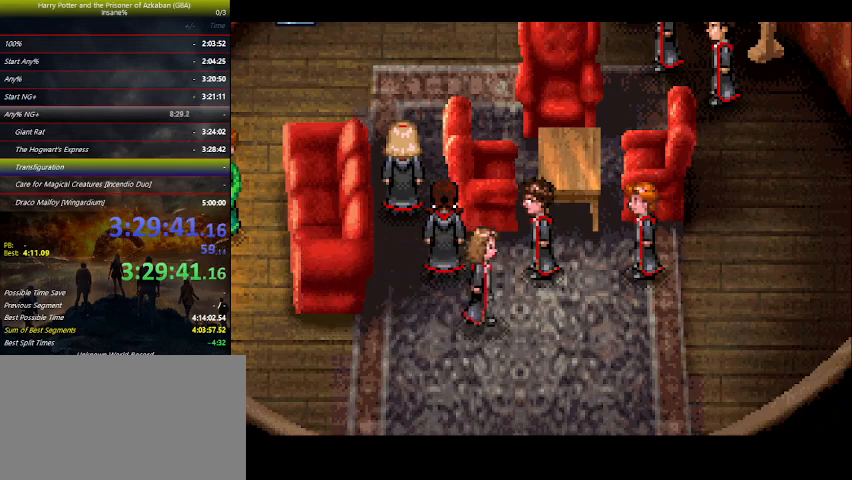
{"keys": [], "events": [[33, "space", "up"], [233, "space", "down"], [267, "space", "up"], [300, "space", "down"], [367, "space", "up"], [433, "space", "down"], [500, "space", "up"]]}
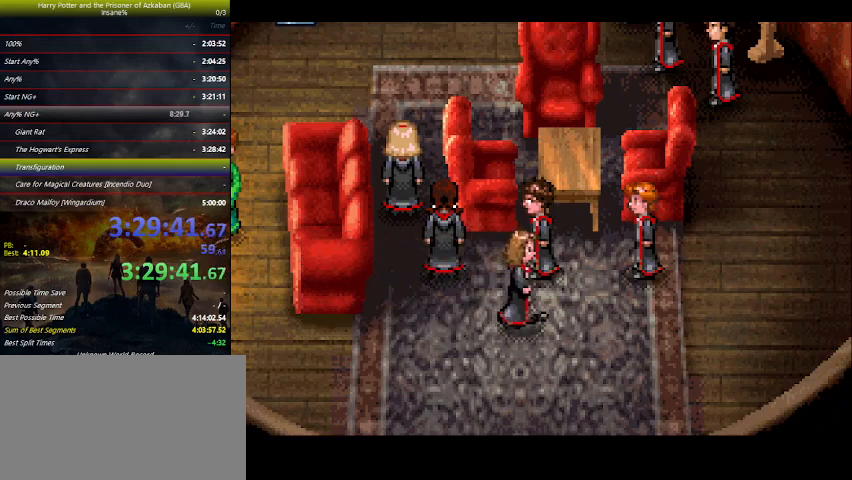
{"keys": ["space"], "events": [[33, "space", "down"], [100, "space", "up"], [200, "space", "down"], [233, "space", "up"], [267, "space", "down"], [333, "space", "up"], [367, "space", "down"], [467, "space", "up"], [500, "space", "down"]]}
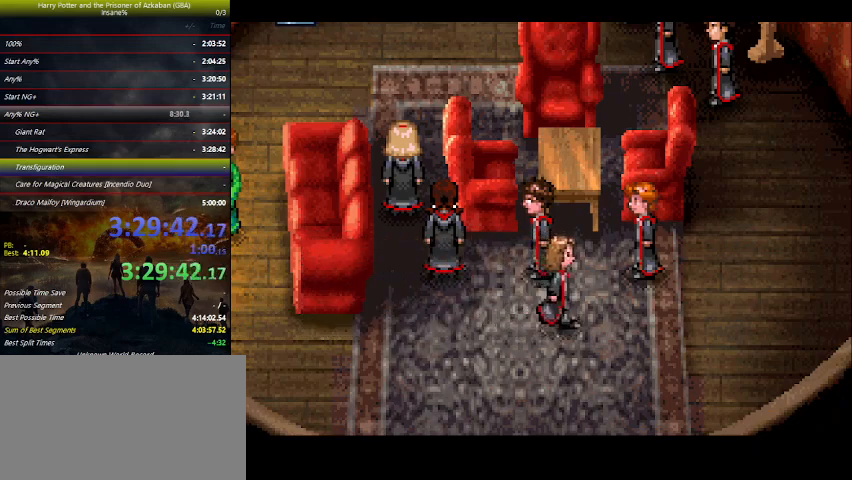
{"keys": ["space"], "events": [[67, "space", "up"], [133, "space", "down"], [200, "space", "up"], [233, "space", "down"], [300, "space", "up"], [367, "space", "down"], [433, "space", "up"], [467, "space", "down"]]}
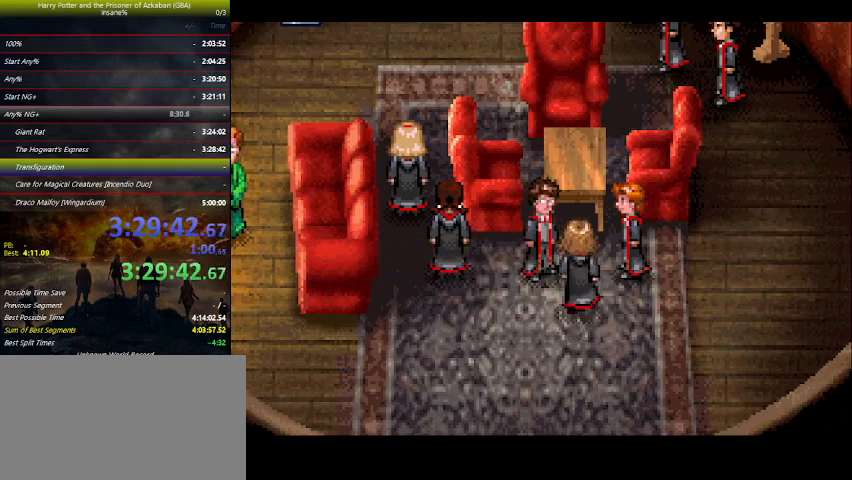
{"keys": [], "events": [[33, "space", "up"], [67, "space", "down"], [167, "space", "up"], [200, "space", "down"], [267, "space", "up"], [300, "space", "down"], [500, "space", "up"]]}
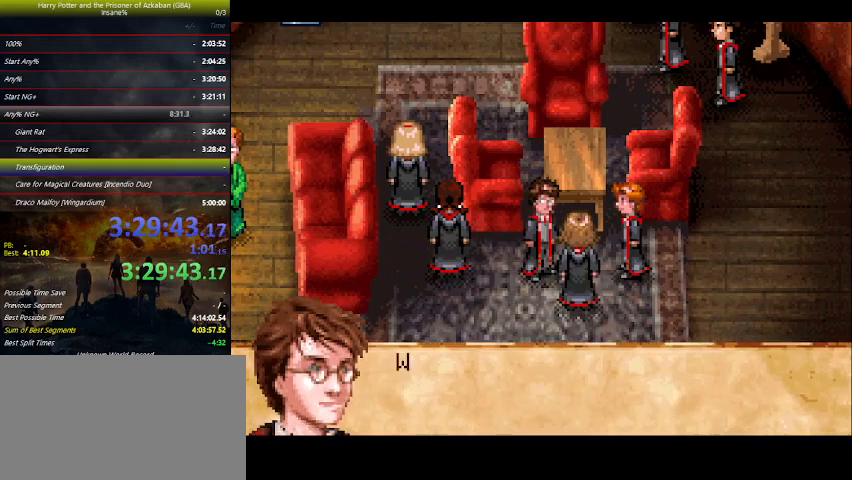
{"keys": ["space"], "events": [[33, "space", "down"], [100, "space", "up"], [133, "space", "down"], [200, "space", "up"], [233, "space", "down"], [267, "space", "up"], [333, "space", "down"], [367, "space", "up"], [467, "space", "down"]]}
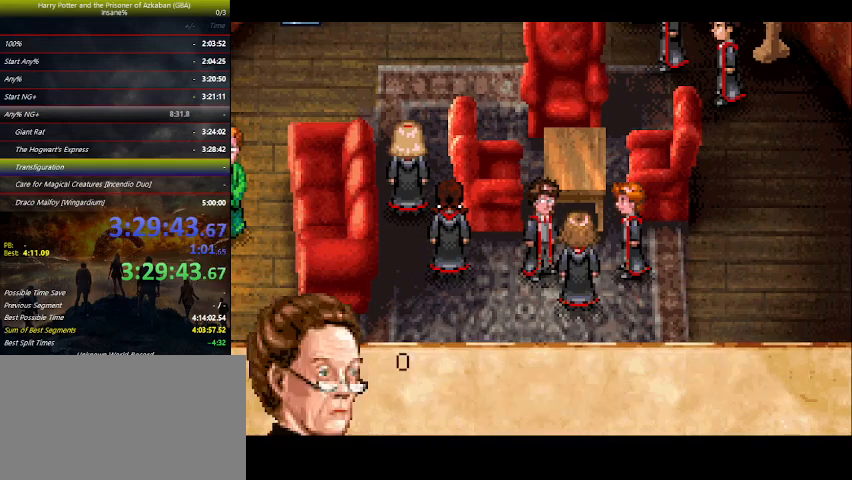
{"keys": ["space"], "events": [[67, "space", "up"], [167, "space", "down"], [300, "space", "up"], [333, "space", "down"], [400, "space", "up"], [433, "space", "down"]]}
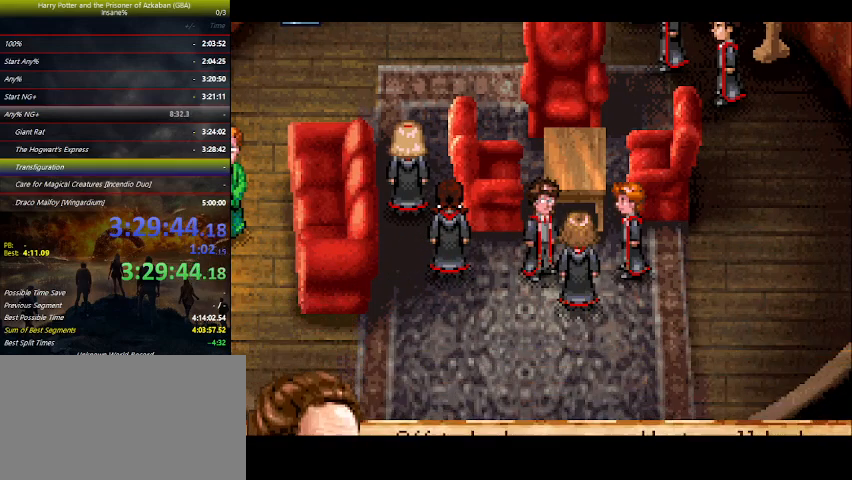
{"keys": ["space"], "events": [[33, "space", "up"], [67, "space", "down"], [133, "space", "up"], [167, "space", "down"], [233, "space", "up"], [267, "space", "down"], [367, "space", "up"], [400, "space", "down"], [467, "space", "up"], [500, "space", "down"]]}
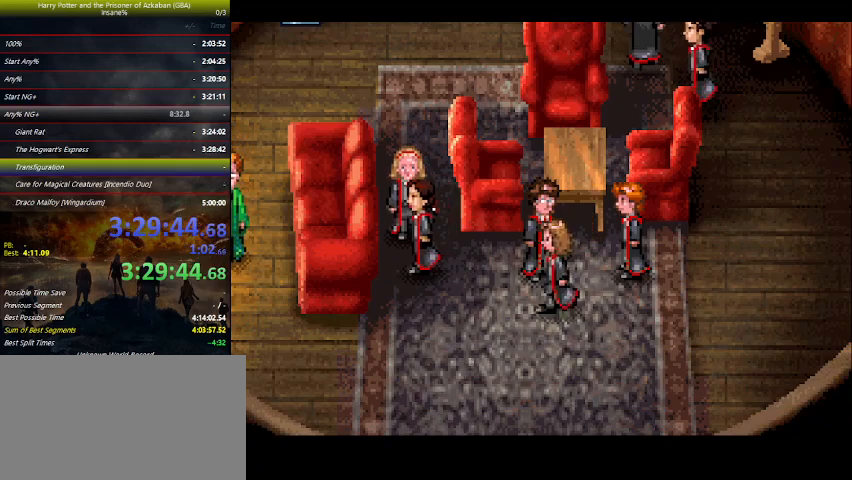
{"keys": [], "events": [[100, "space", "up"], [233, "space", "down"], [333, "space", "up"]]}
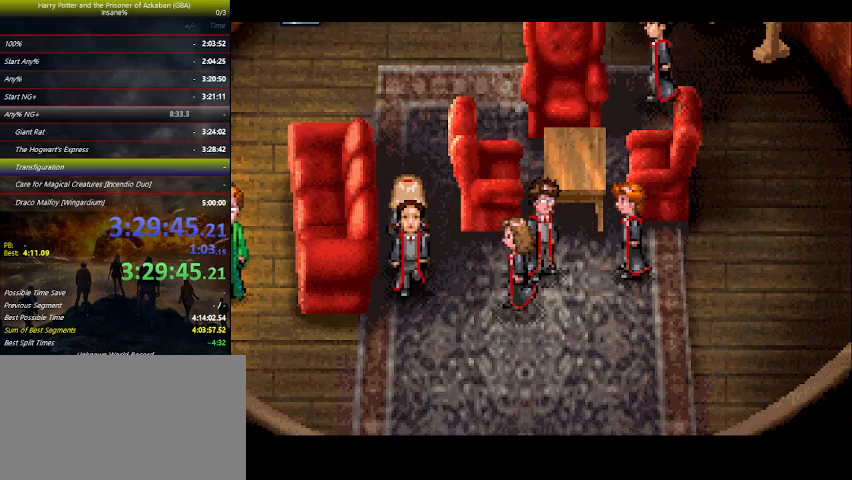
{"keys": [], "events": []}
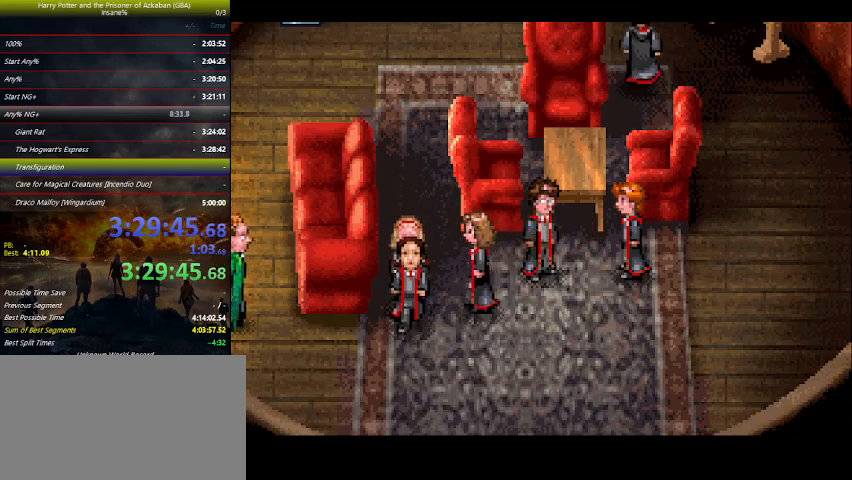
{"keys": [], "events": []}
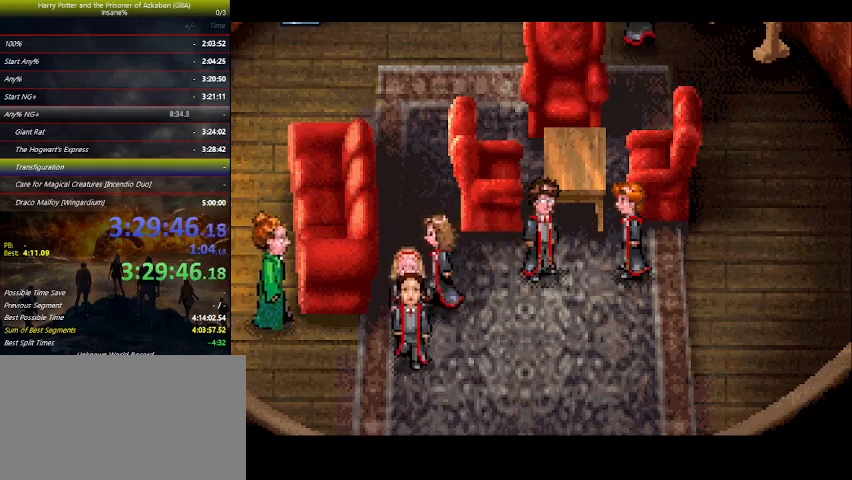
{"keys": [], "events": []}
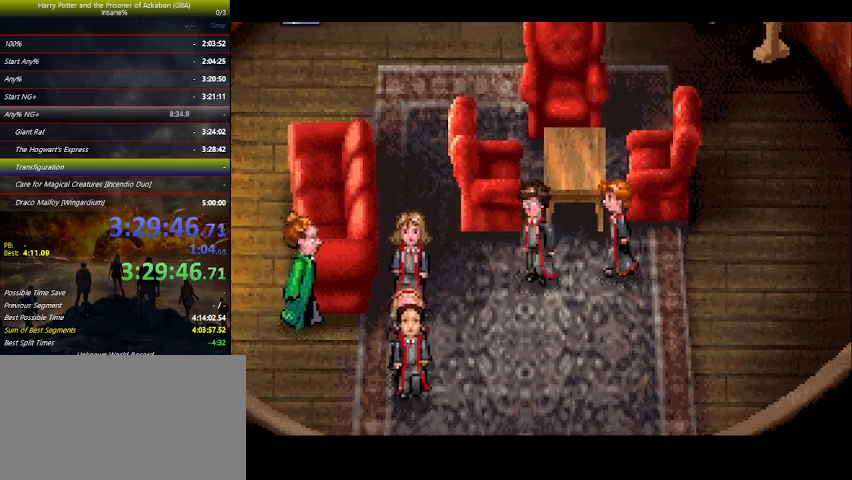
{"keys": [], "events": []}
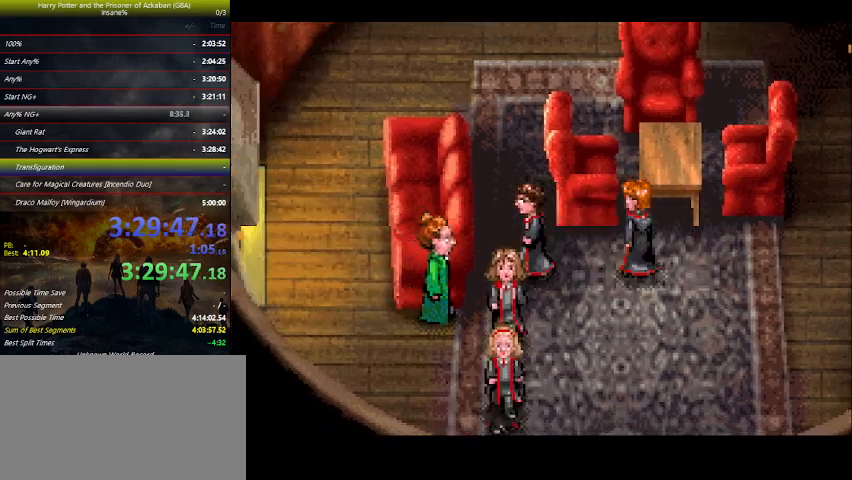
{"keys": [], "events": []}
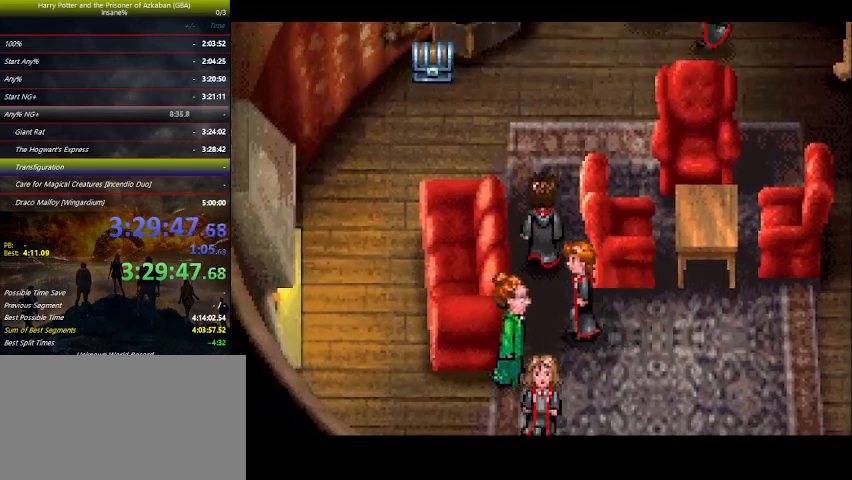
{"keys": [], "events": []}
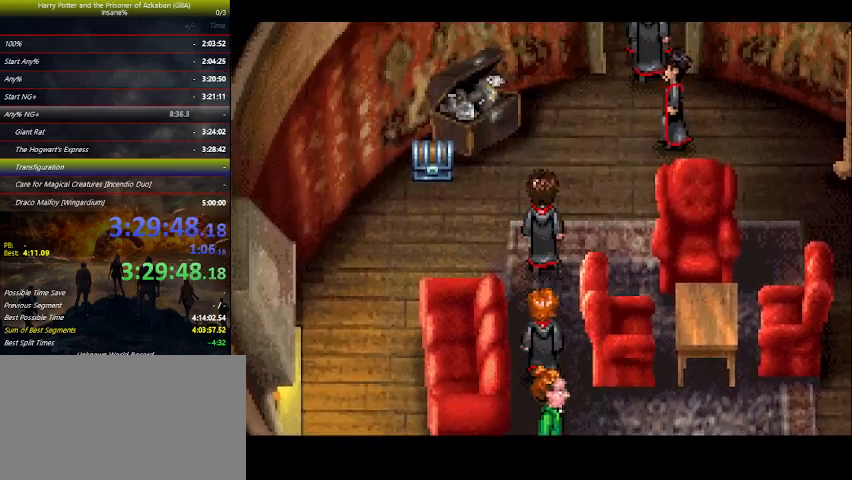
{"keys": [], "events": []}
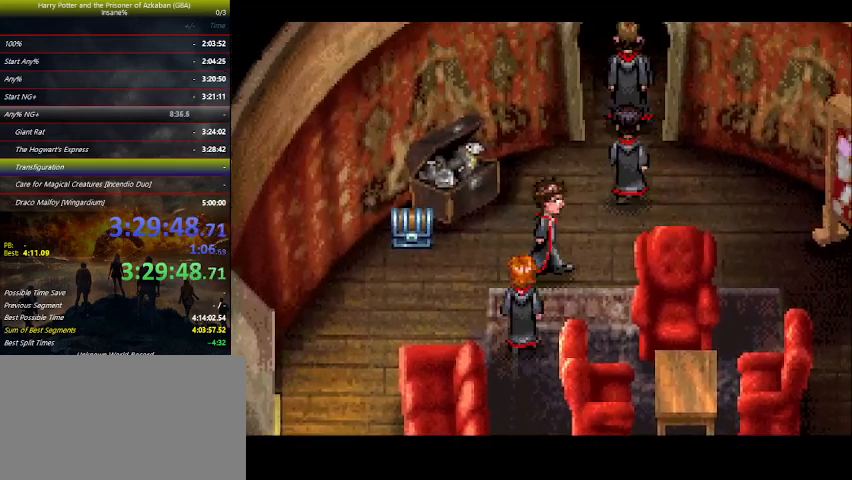
{"keys": [], "events": []}
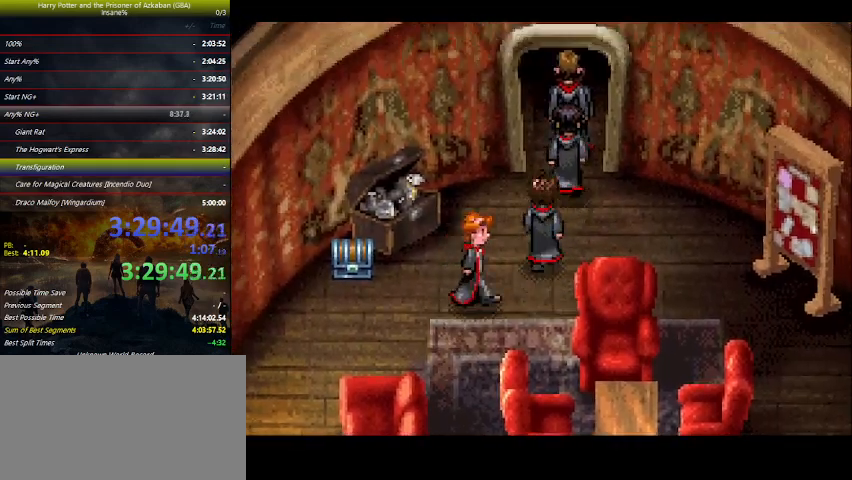
{"keys": [], "events": []}
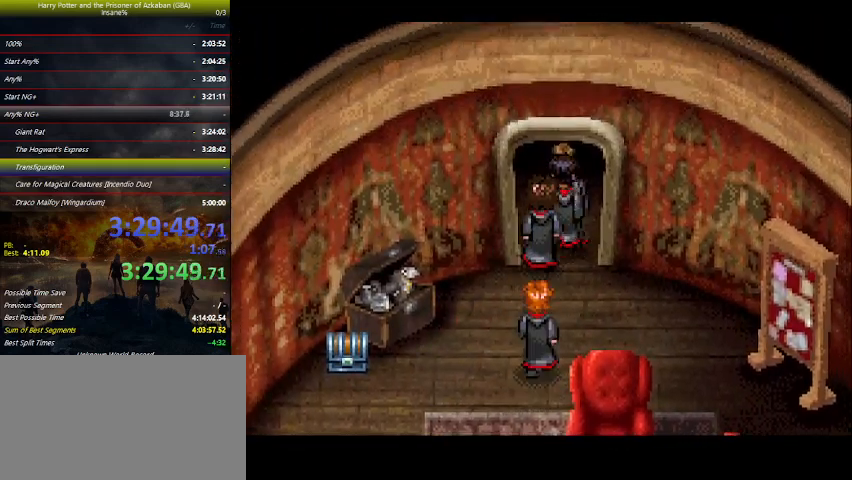
{"keys": ["space"], "events": [[500, "space", "down"]]}
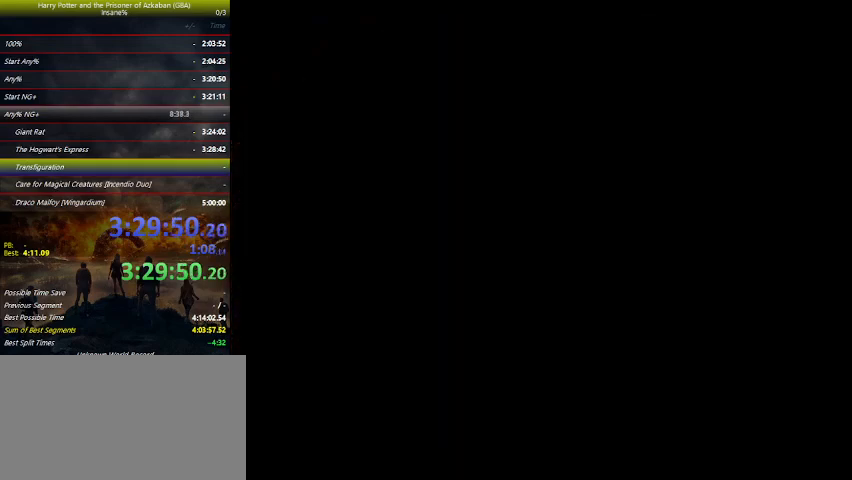
{"keys": ["space"], "events": [[67, "space", "up"], [100, "space", "down"], [167, "space", "up"], [200, "space", "down"], [267, "space", "up"], [300, "space", "down"], [367, "space", "up"], [400, "space", "down"], [433, "space", "up"], [500, "space", "down"]]}
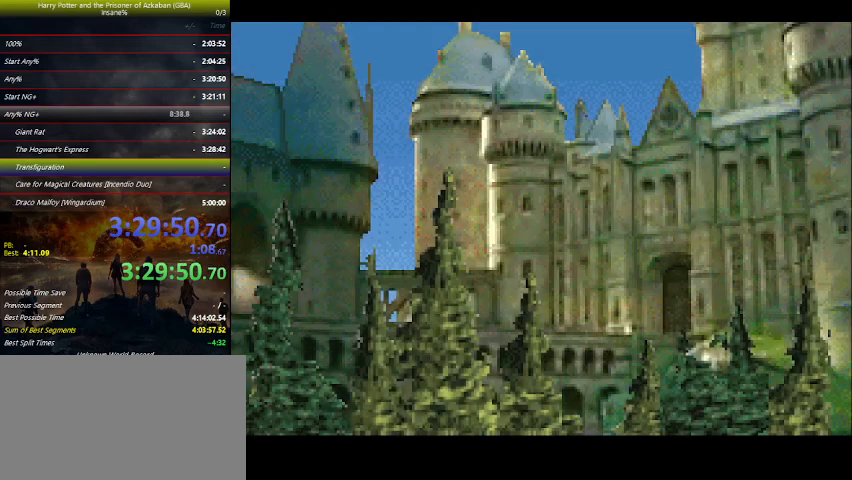
{"keys": ["space"], "events": [[33, "space", "up"], [100, "space", "down"], [200, "space", "up"], [233, "space", "down"], [267, "space", "up"], [300, "space", "down"], [367, "space", "up"], [400, "space", "down"], [467, "space", "up"], [500, "space", "down"]]}
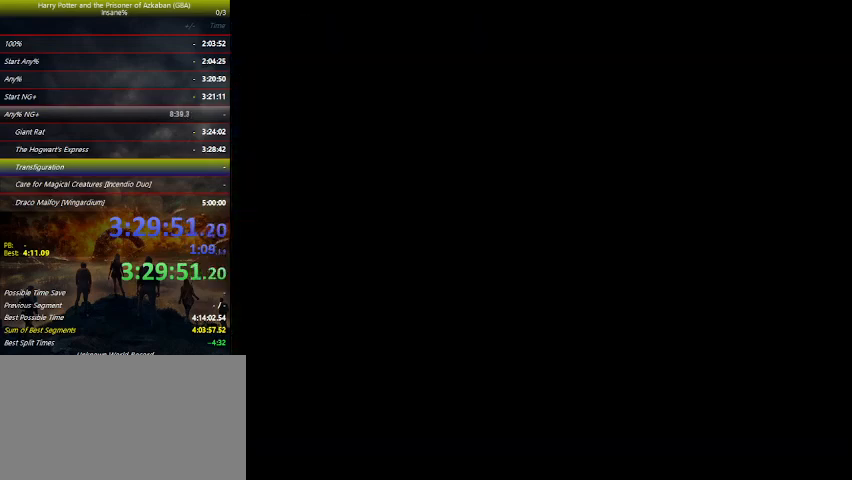
{"keys": ["space"], "events": [[100, "space", "up"], [233, "space", "down"], [267, "space", "up"], [333, "space", "down"], [367, "space", "up"], [467, "space", "down"]]}
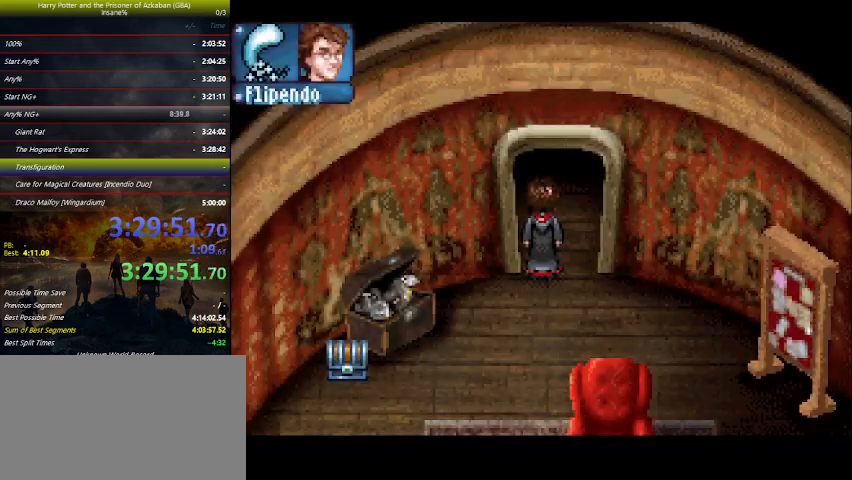
{"keys": [], "events": [[33, "space", "up"], [167, "space", "down"], [200, "space", "up"], [267, "space", "down"], [300, "space", "up"], [367, "space", "down"], [400, "space", "up"], [467, "space", "down"], [500, "space", "up"]]}
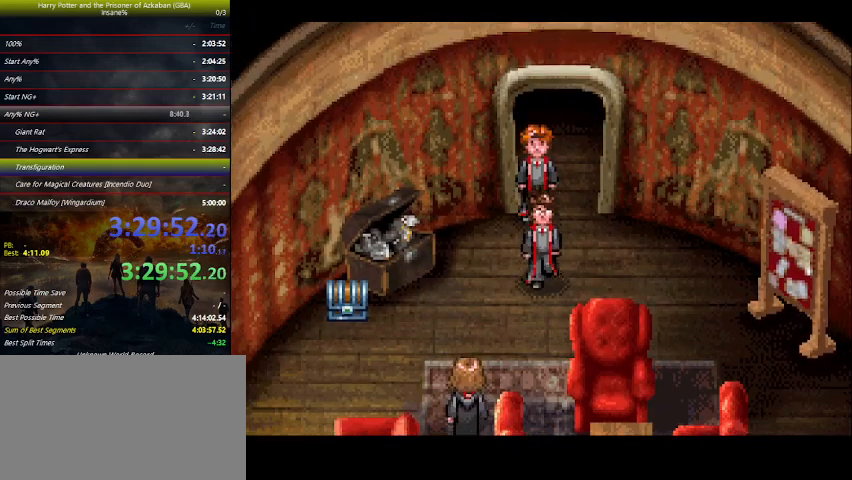
{"keys": [], "events": [[33, "space", "down"], [167, "space", "up"], [267, "space", "down"], [400, "space", "up"]]}
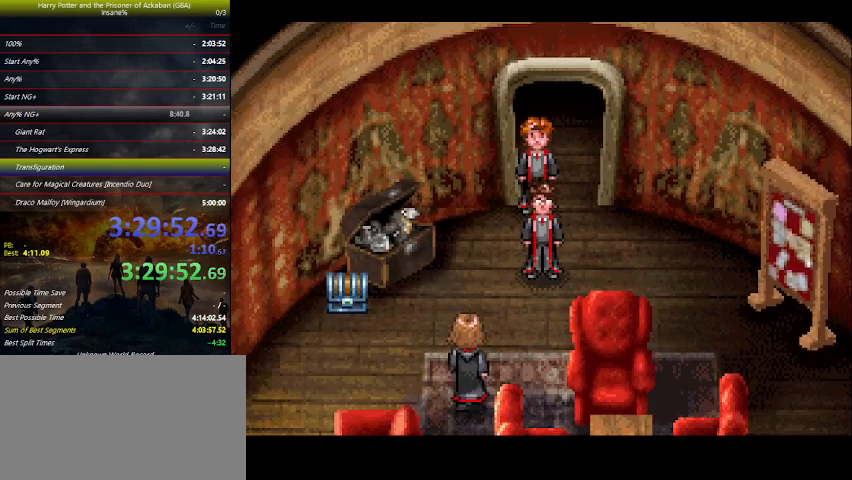
{"keys": ["right"], "events": [[467, "right", "down"]]}
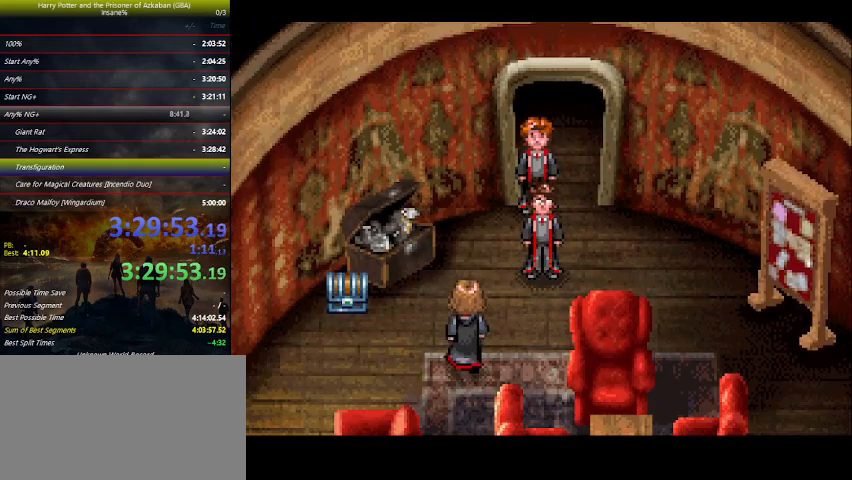
{"keys": ["right"], "events": []}
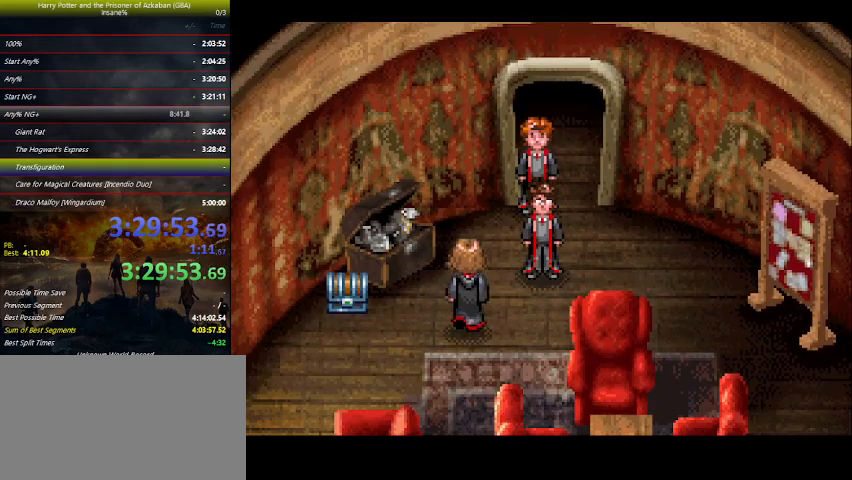
{"keys": ["right"], "events": []}
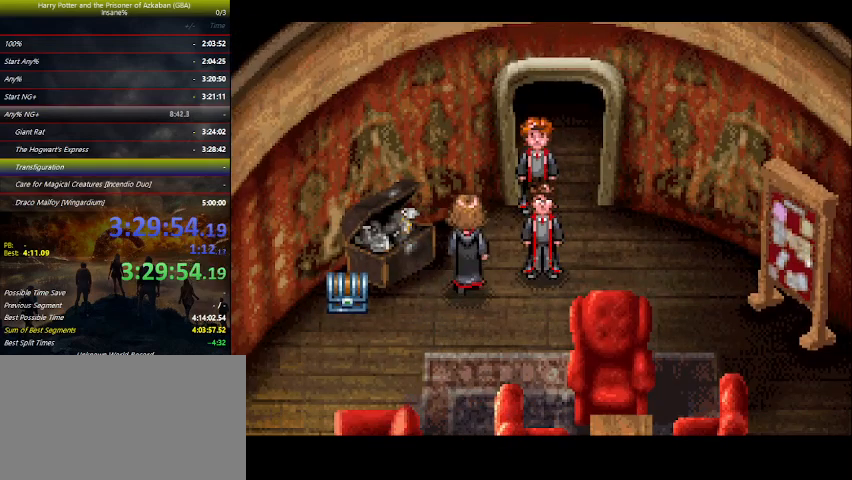
{"keys": ["right"], "events": []}
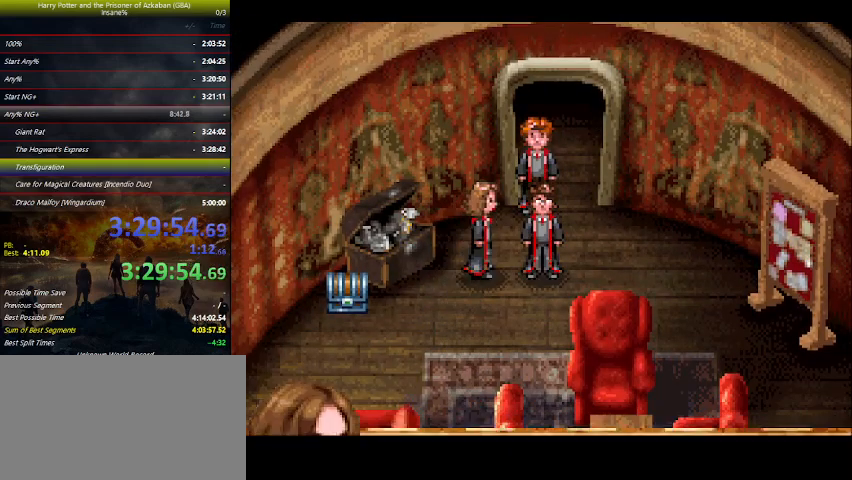
{"keys": ["right", "space"], "events": [[267, "space", "down"], [300, "space", "up"], [400, "space", "down"], [433, "space", "up"], [500, "space", "down"]]}